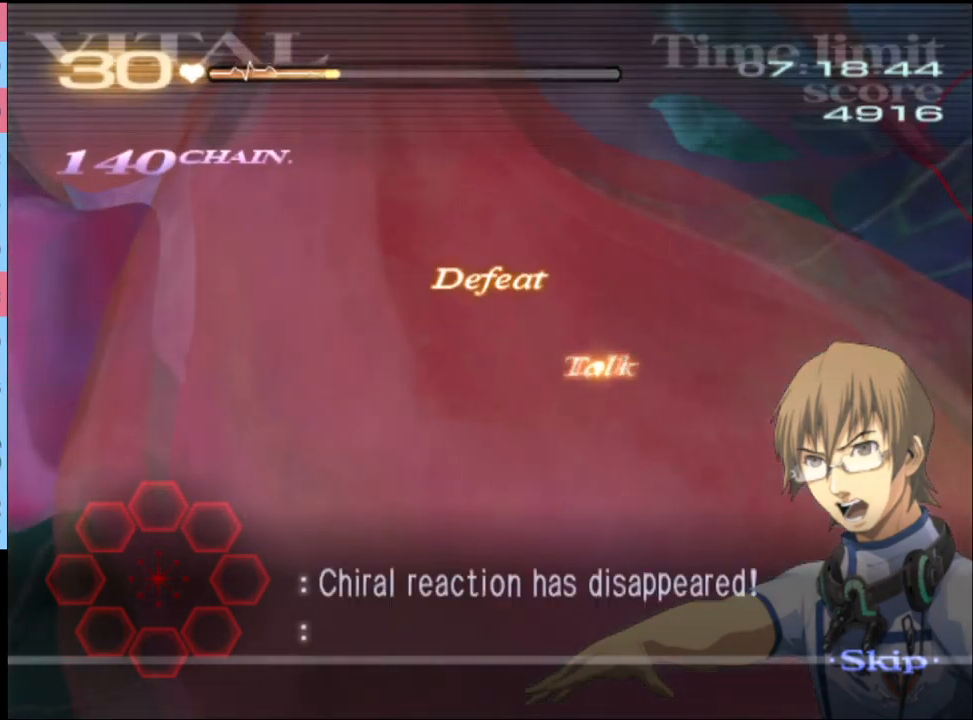
Gameplay with keyboard and mouse; each line is a JSON object with the keys and mouse buttons held at the frame after it. "events" lists presses ("down") and releases ("up") of "a", "alt", "c", "d", "e", "f", "q", "r", "s", "shift", "space", "v", "w", "mouse_left", "mouse_wheel", "mouse_right", "mouse_mb4" and "mouse_mb5" between this image and that frame as [ms after this image, input, new state], when the widget could be followed in between. "mouse_left", "mouse_wheel", "mouse_right", "mouse_mb4", "mouse_mb5" = the "left", "wheel", "right", "mb4", "mb5" buttons of the "mouse" list. No other keys are recorded. "wheel" means that the mouse wheel is clicked or scrolled. Mouse movement is not recorded.
{"keys": ["d"], "mouse": [], "events": [[67, "d", "down"]]}
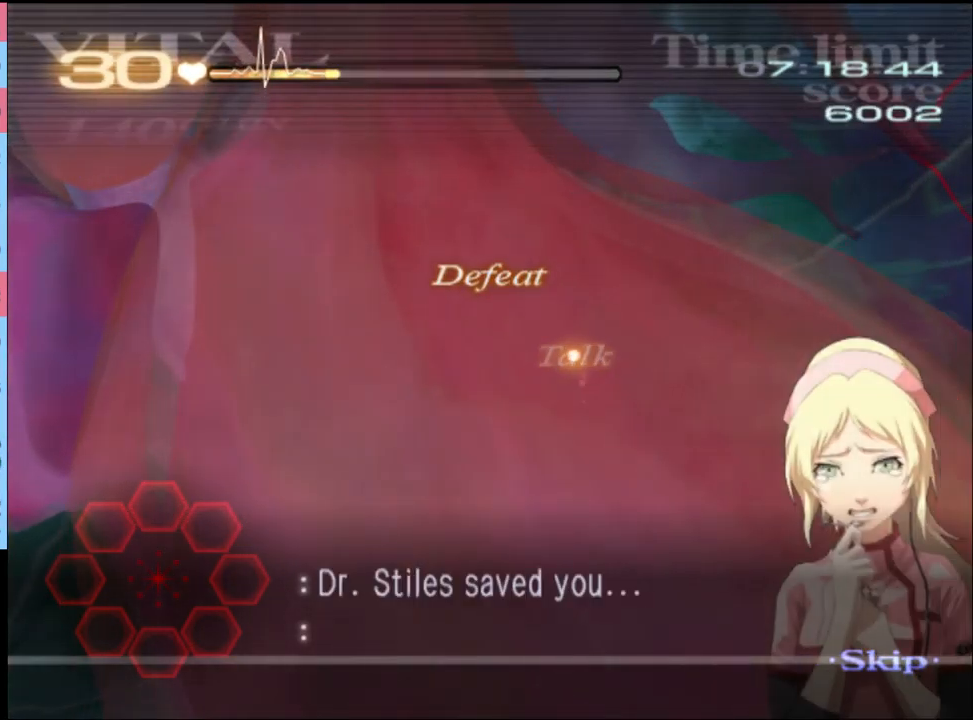
{"keys": ["d"], "mouse": [], "events": []}
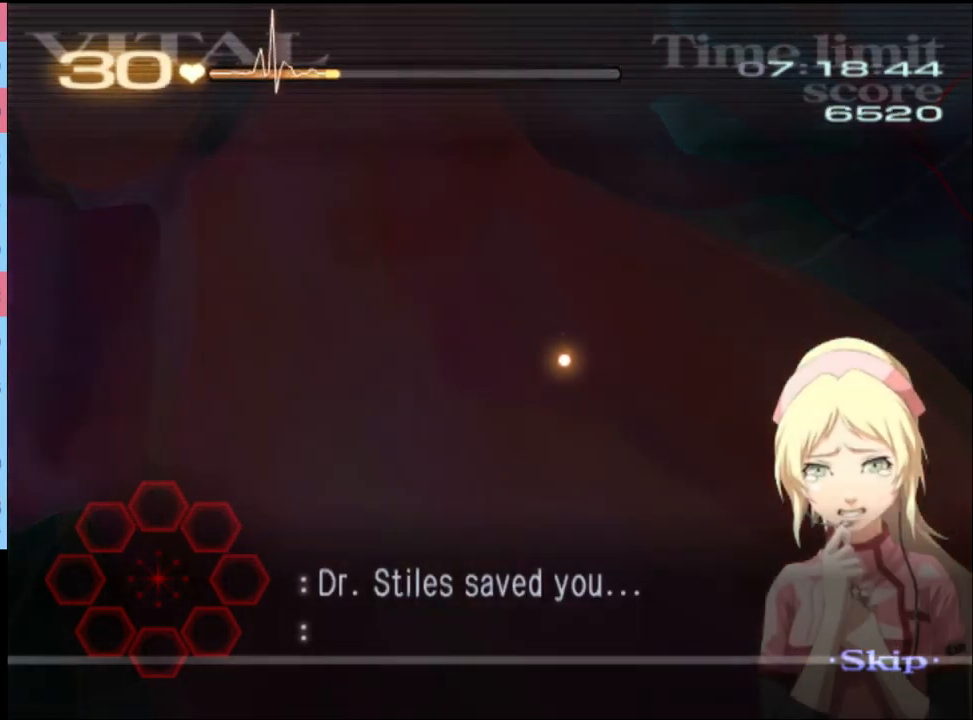
{"keys": ["d"], "mouse": [], "events": []}
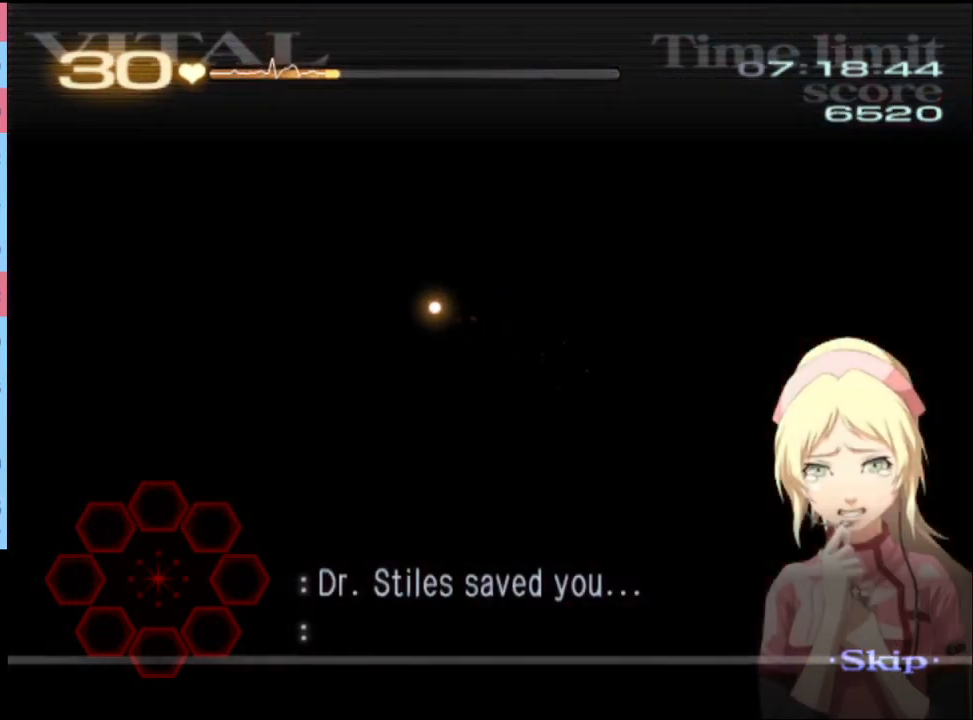
{"keys": ["d"], "mouse": [], "events": []}
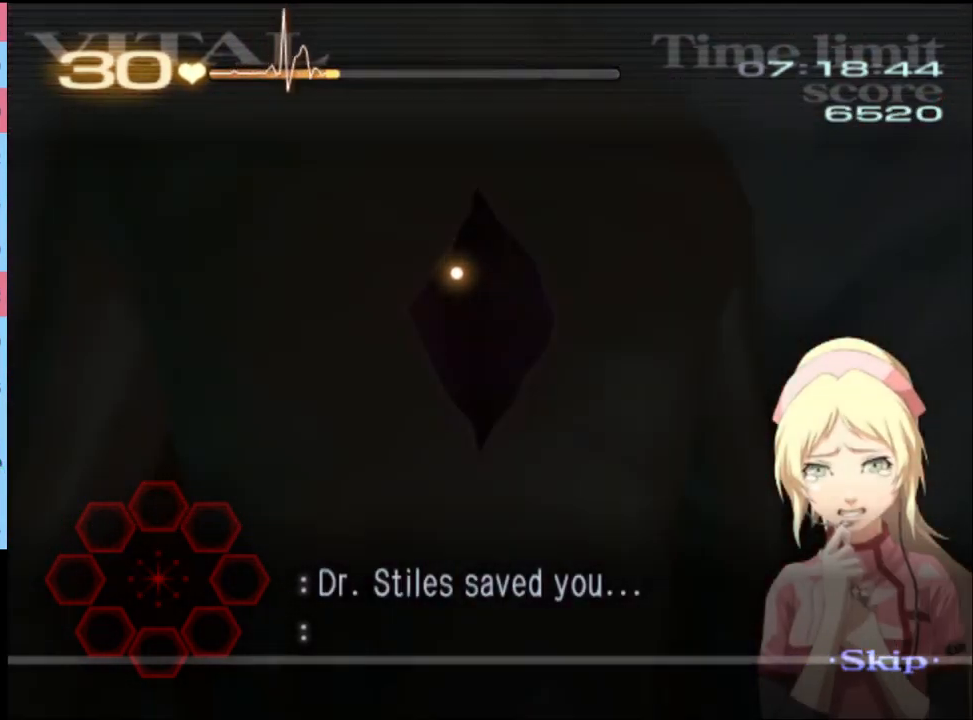
{"keys": ["d"], "mouse": [], "events": []}
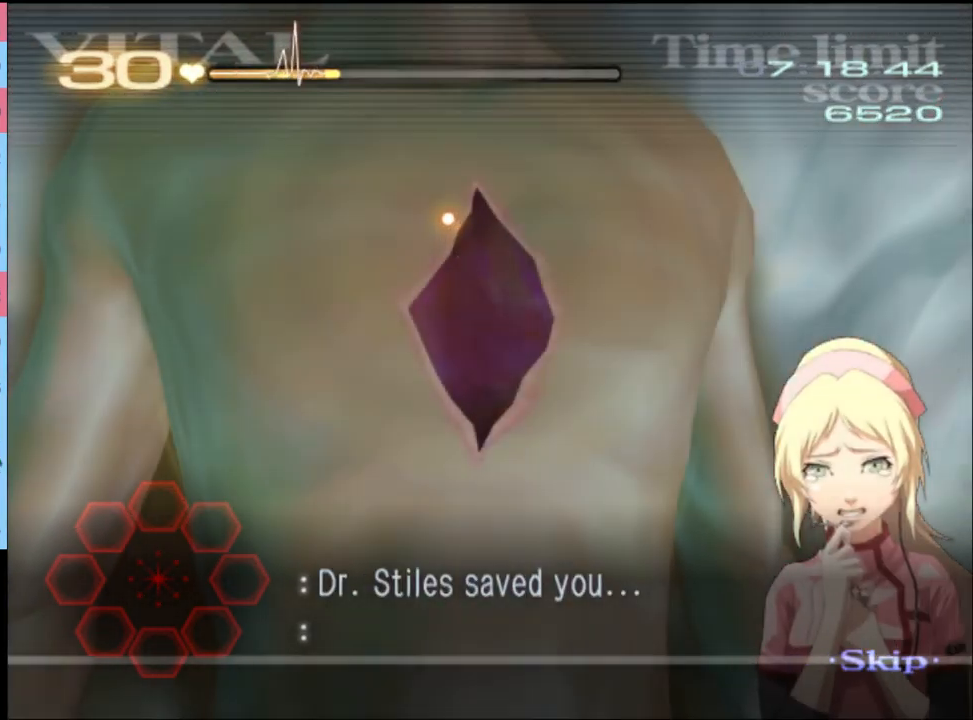
{"keys": ["d"], "mouse": ["left"], "events": [[500, "mouse_left", "down"]]}
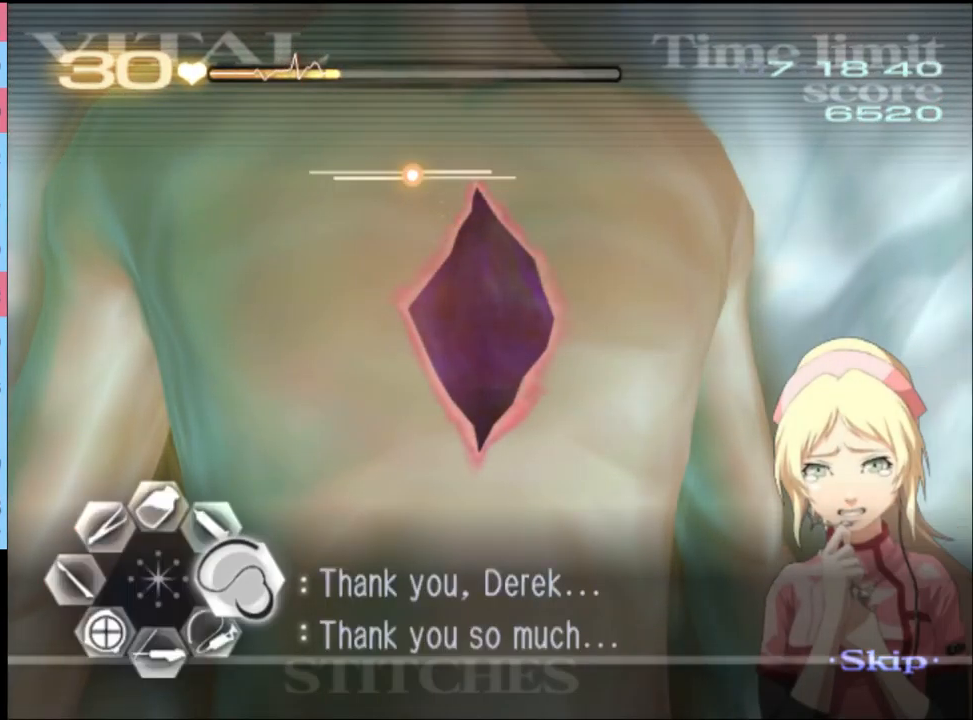
{"keys": ["d"], "mouse": ["left"], "events": []}
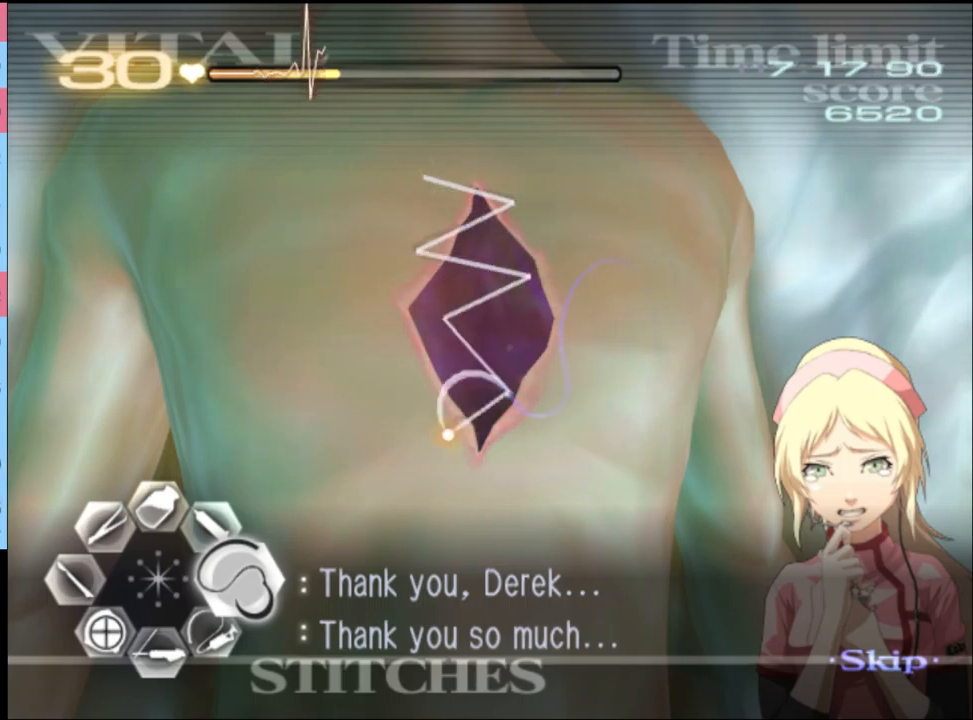
{"keys": [], "mouse": [], "events": [[66, "mouse_left", "up"], [233, "d", "up"]]}
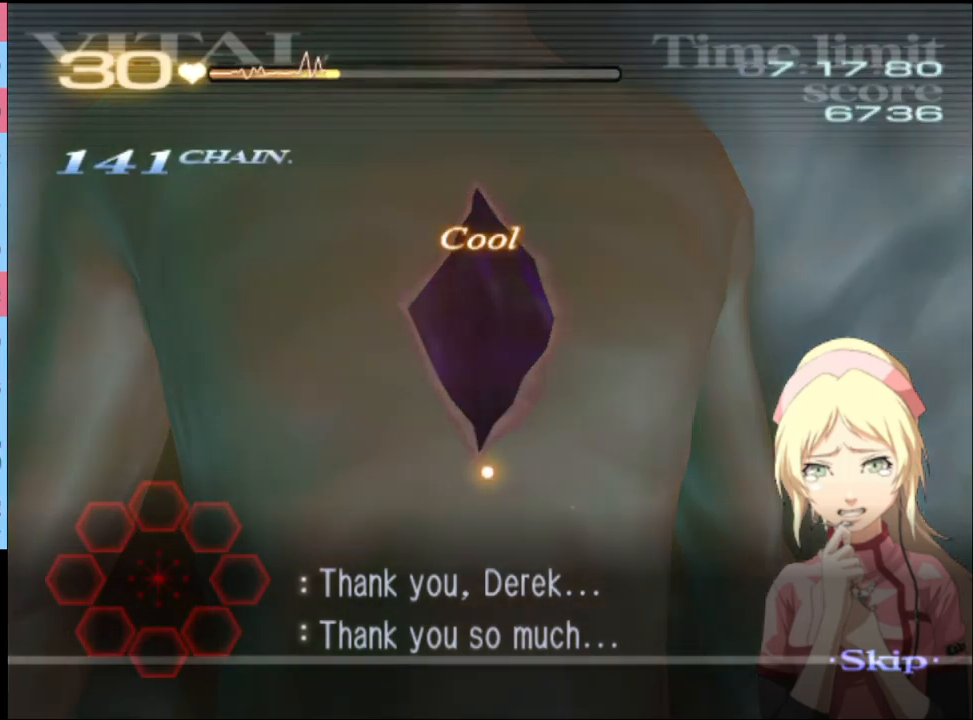
{"keys": [], "mouse": [], "events": []}
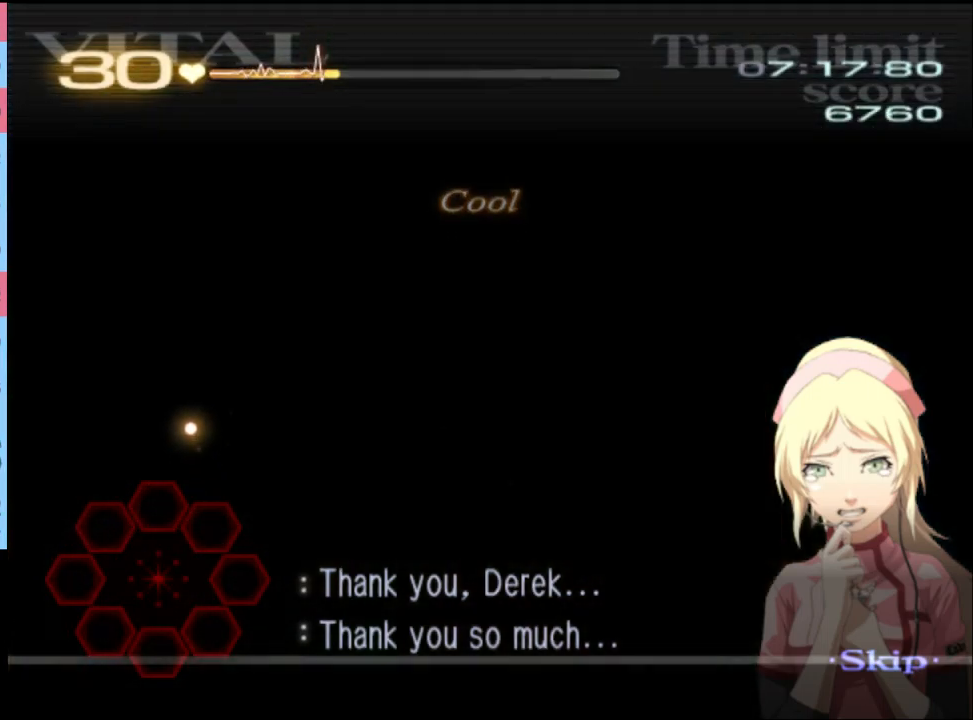
{"keys": [], "mouse": [], "events": []}
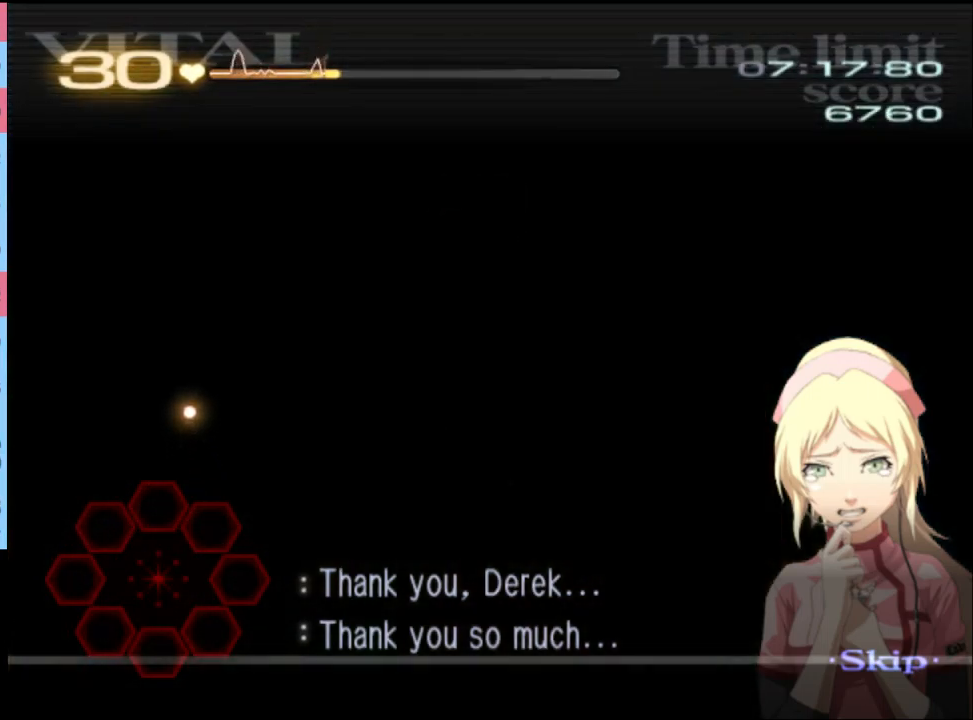
{"keys": [], "mouse": [], "events": []}
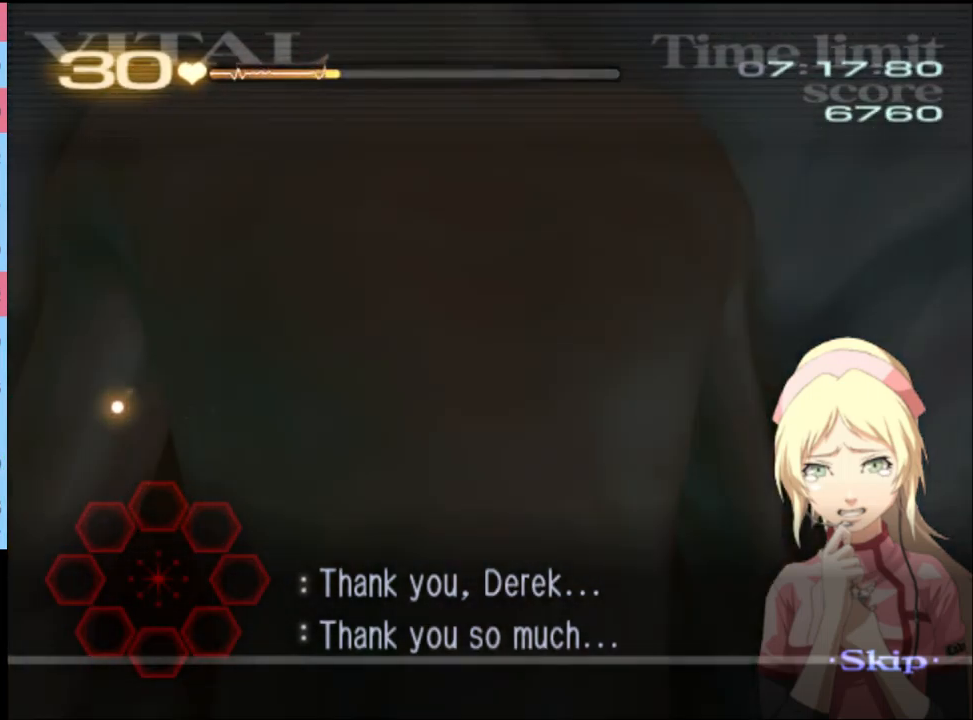
{"keys": [], "mouse": [], "events": []}
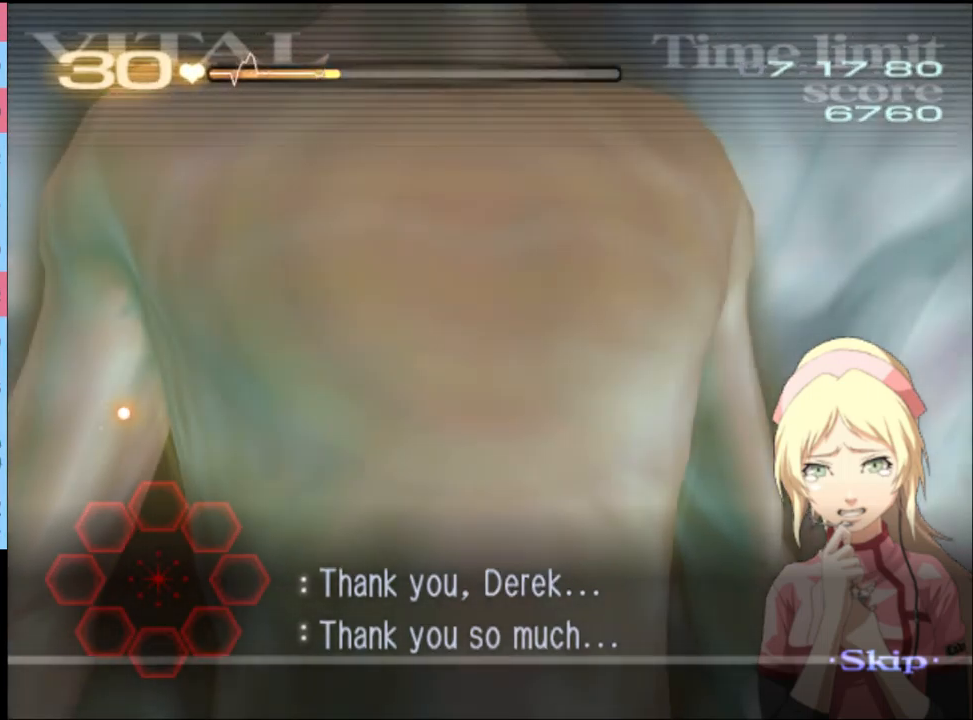
{"keys": [], "mouse": ["left"], "events": [[466, "mouse_left", "down"]]}
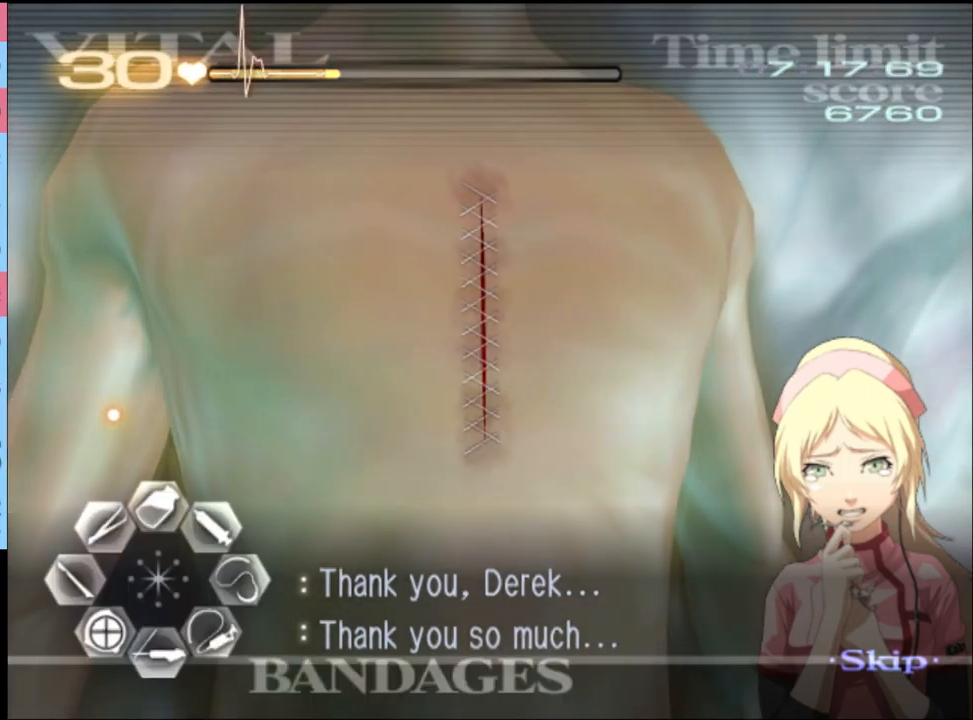
{"keys": [], "mouse": ["left"], "events": [[33, "mouse_left", "up"], [400, "mouse_left", "down"]]}
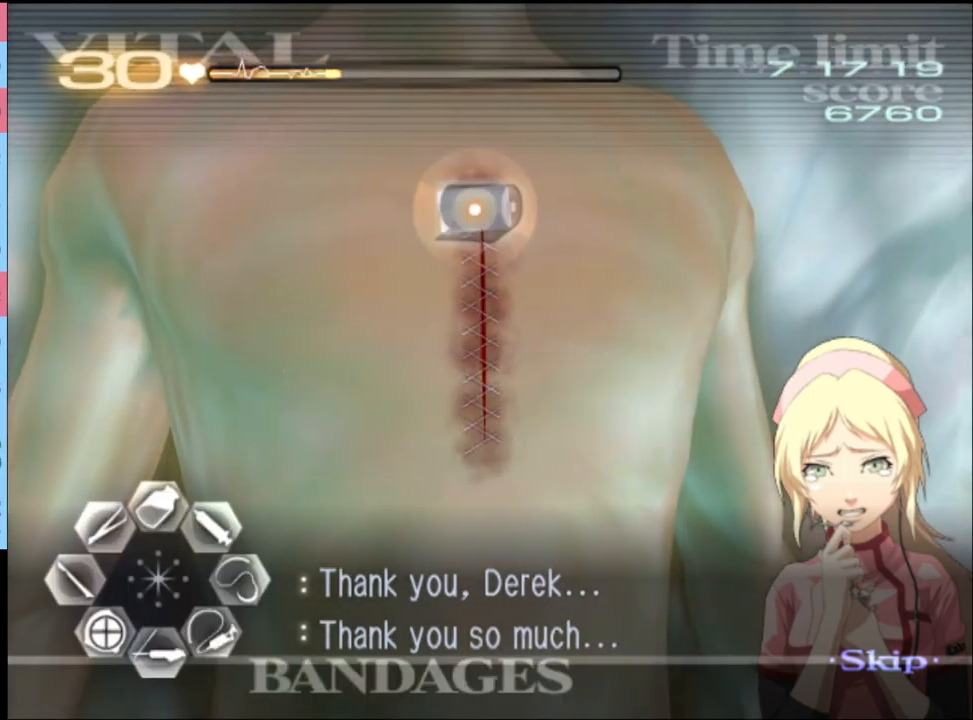
{"keys": [], "mouse": [], "events": [[100, "mouse_left", "up"]]}
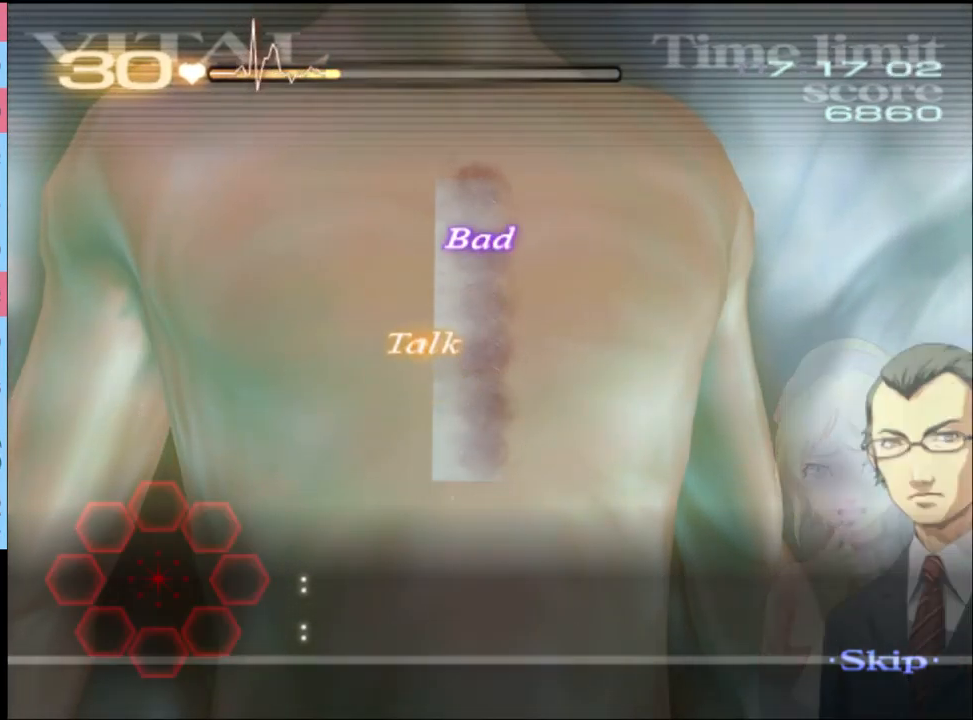
{"keys": [], "mouse": [], "events": []}
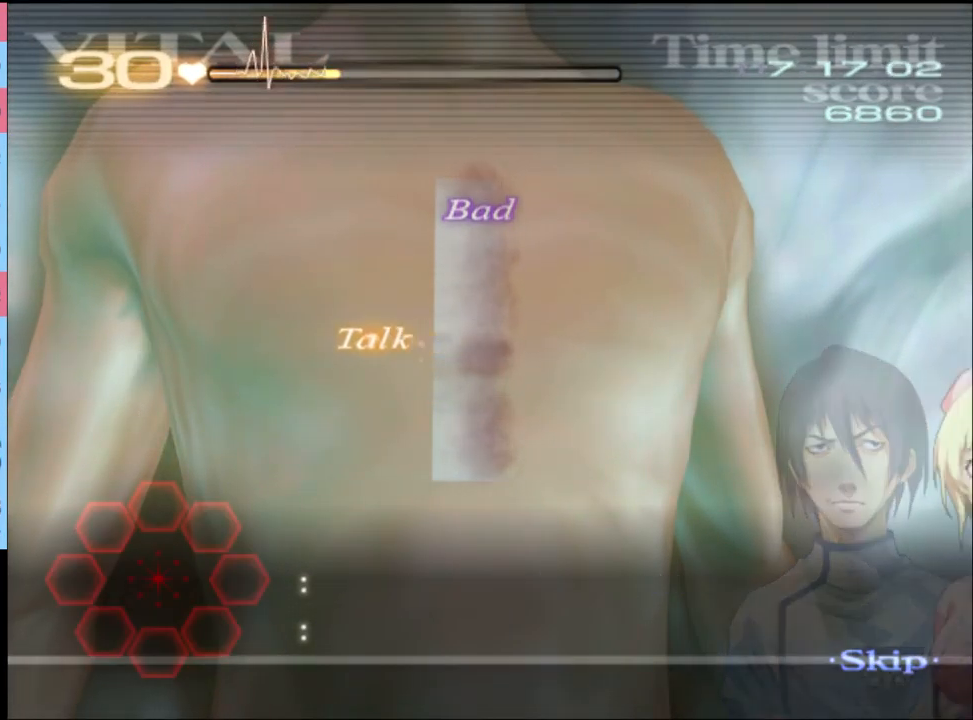
{"keys": [], "mouse": [], "events": []}
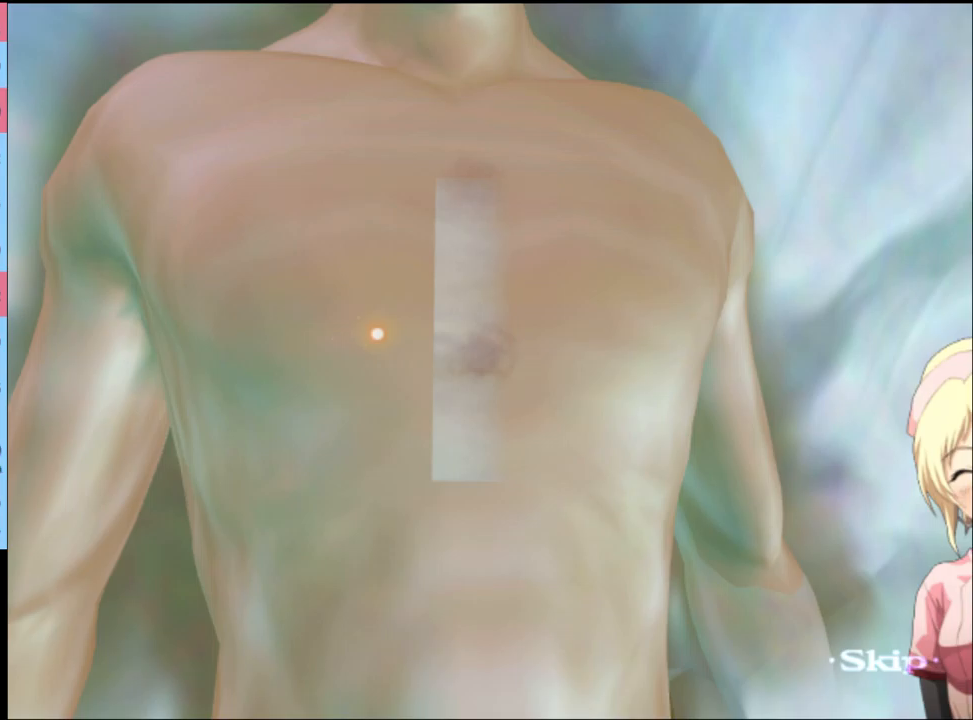
{"keys": [], "mouse": [], "events": []}
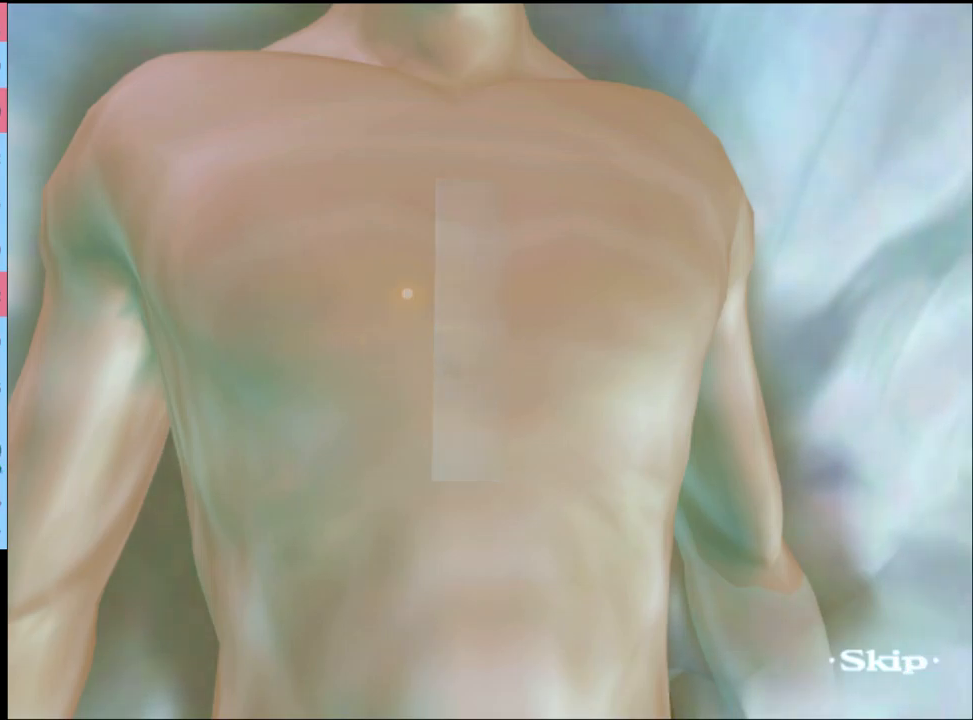
{"keys": [], "mouse": [], "events": []}
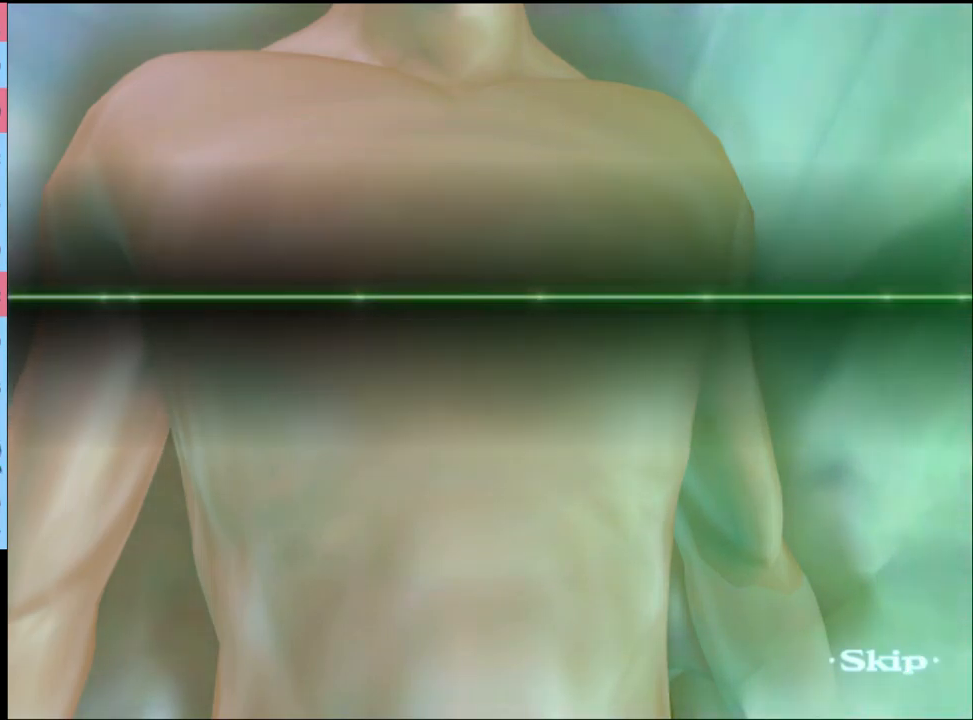
{"keys": [], "mouse": ["left"], "events": [[100, "mouse_left", "down"], [167, "mouse_left", "up"], [233, "mouse_left", "down"], [300, "mouse_left", "up"], [333, "mouse_left", "down"], [433, "mouse_left", "up"], [467, "mouse_left", "down"]]}
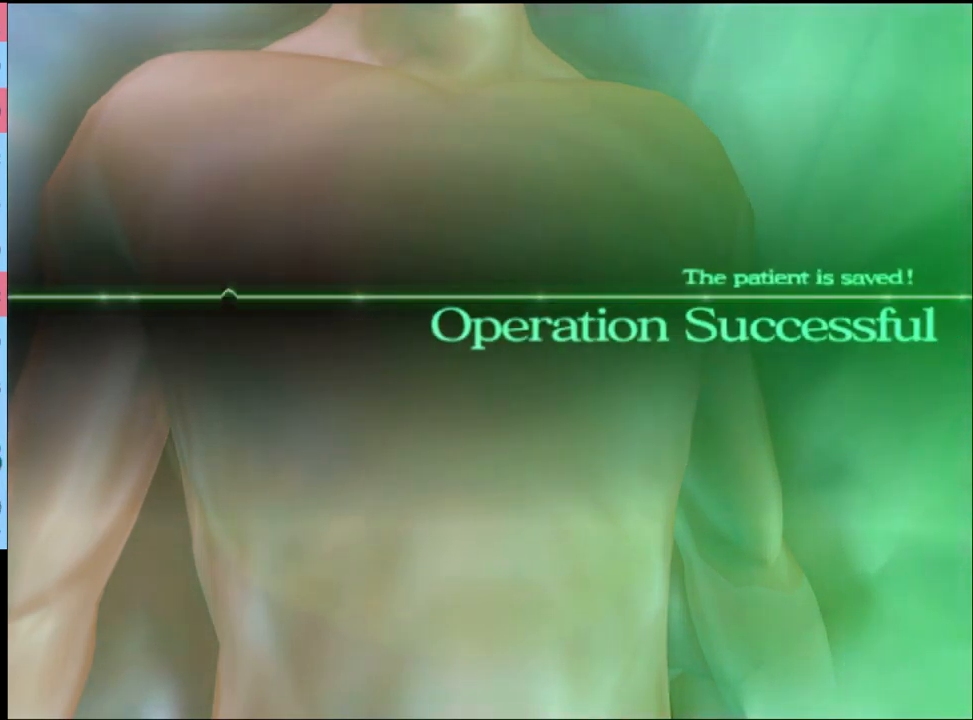
{"keys": [], "mouse": [], "events": [[67, "mouse_left", "up"], [133, "mouse_left", "down"], [200, "mouse_left", "up"], [300, "mouse_left", "down"], [367, "mouse_left", "up"], [433, "mouse_left", "down"], [500, "mouse_left", "up"]]}
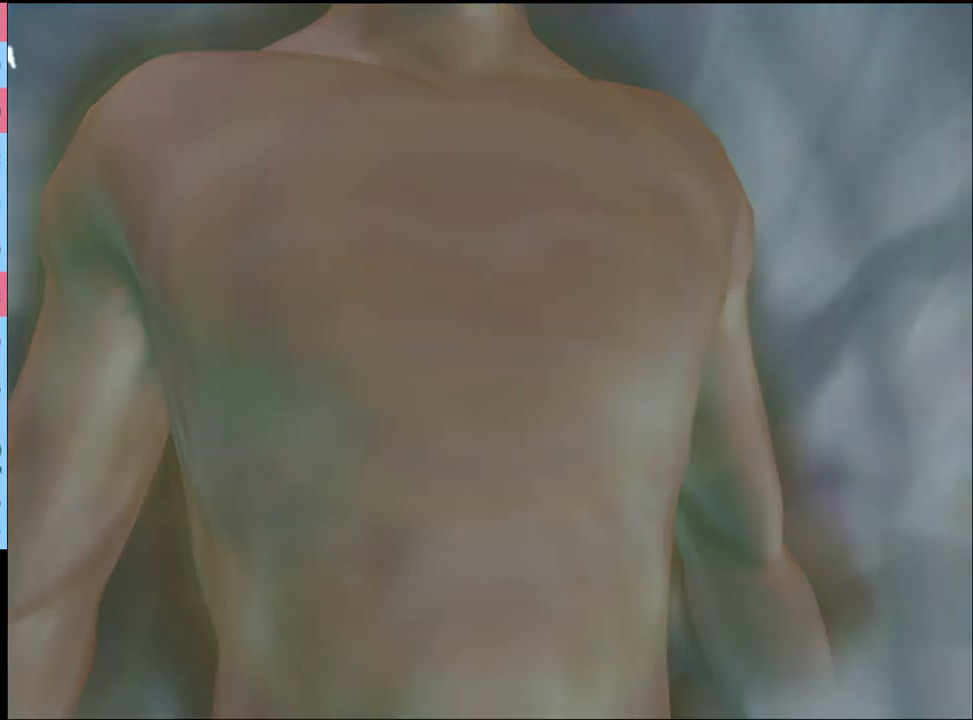
{"keys": [], "mouse": ["left"], "events": [[67, "mouse_left", "down"], [133, "mouse_left", "up"], [200, "mouse_left", "down"], [300, "mouse_left", "up"], [333, "mouse_left", "down"], [433, "mouse_left", "up"], [467, "mouse_left", "down"]]}
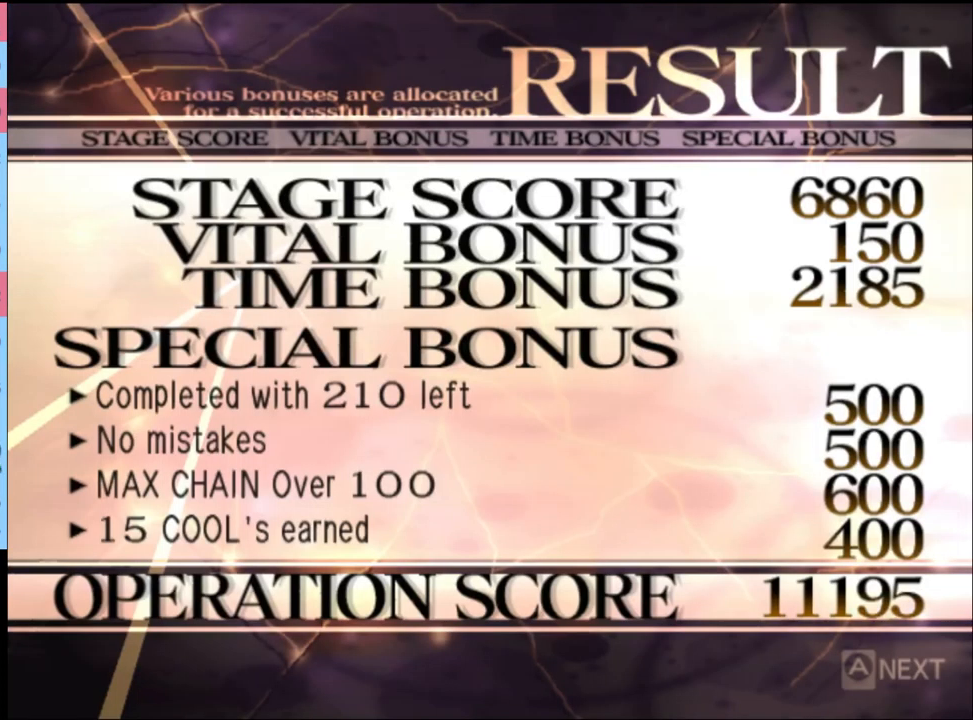
{"keys": [], "mouse": ["left"], "events": [[67, "mouse_left", "up"], [133, "mouse_left", "down"], [233, "mouse_left", "up"], [300, "mouse_left", "down"], [400, "mouse_left", "up"], [433, "mouse_left", "down"]]}
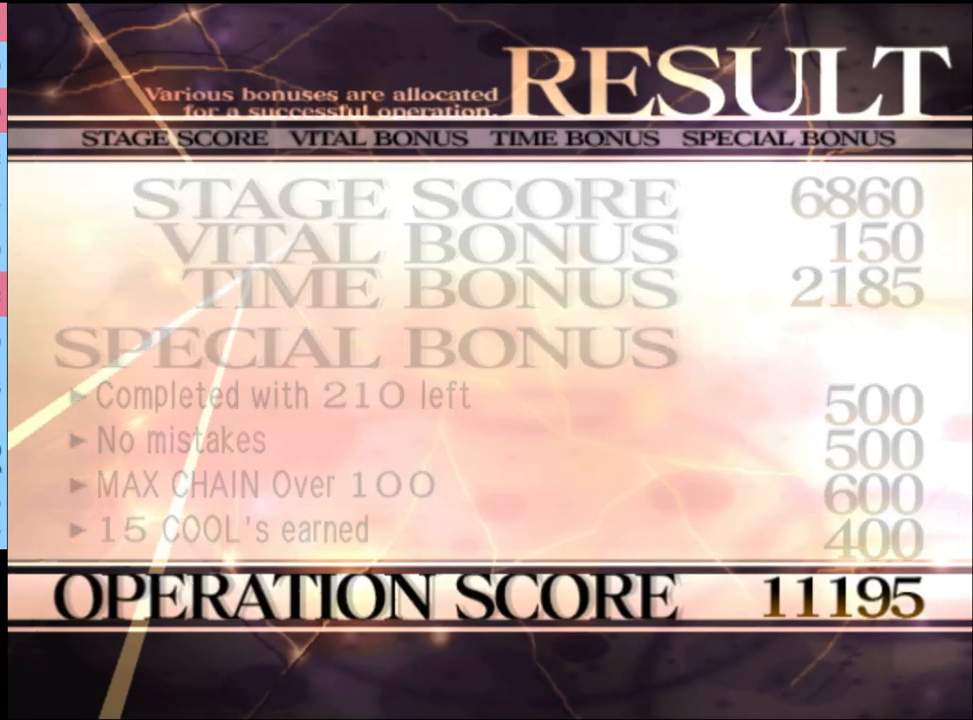
{"keys": [], "mouse": [], "events": [[33, "mouse_left", "up"], [167, "mouse_left", "down"], [267, "mouse_left", "up"], [333, "mouse_left", "down"], [433, "mouse_left", "up"]]}
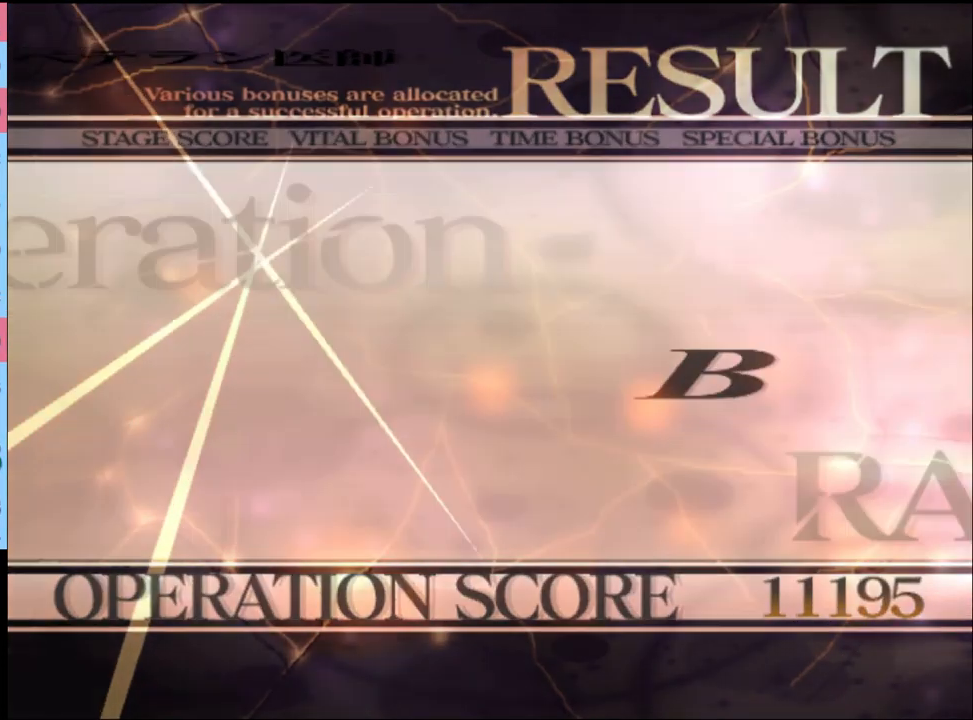
{"keys": [], "mouse": ["left"], "events": [[33, "mouse_left", "down"], [100, "mouse_left", "up"], [200, "mouse_left", "down"], [267, "mouse_left", "up"], [333, "mouse_left", "down"], [433, "mouse_left", "up"], [500, "mouse_left", "down"]]}
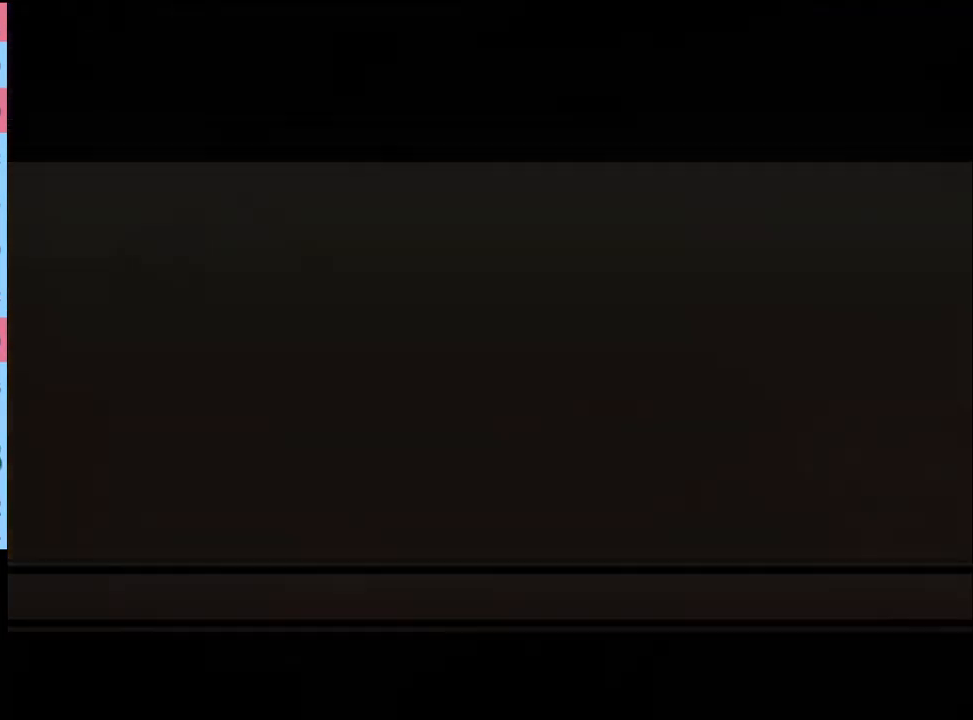
{"keys": [], "mouse": ["left"], "events": [[100, "mouse_left", "up"], [167, "mouse_left", "down"], [267, "mouse_left", "up"], [333, "mouse_left", "down"], [433, "mouse_left", "up"], [500, "mouse_left", "down"]]}
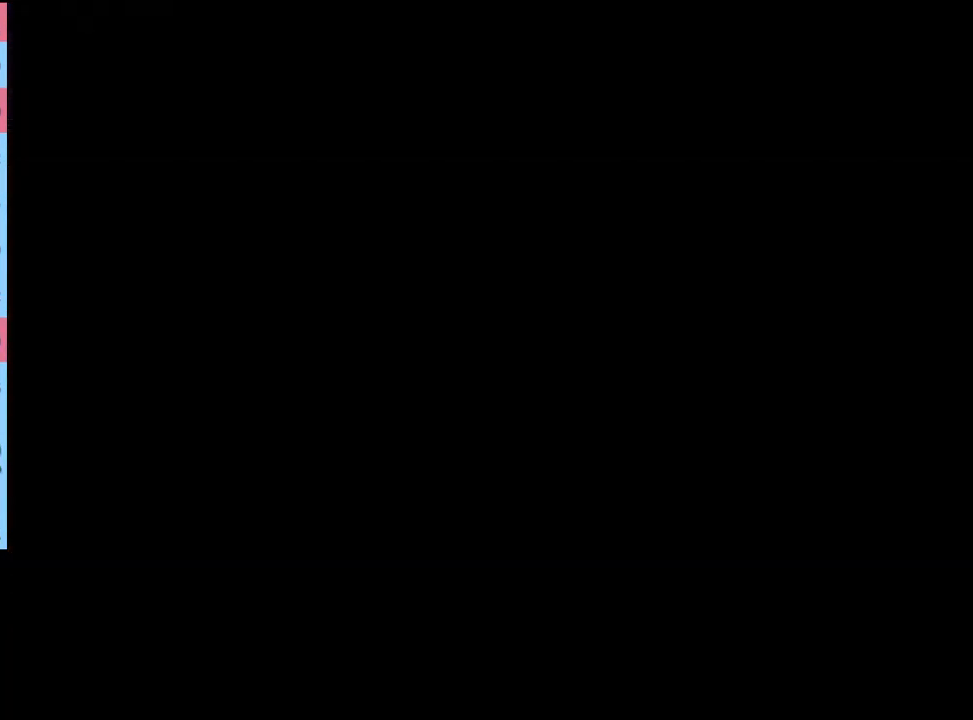
{"keys": [], "mouse": ["left"], "events": [[100, "mouse_left", "up"], [167, "e", "down"], [200, "e", "up"], [200, "mouse_left", "down"], [267, "mouse_left", "up"], [300, "e", "down"], [333, "e", "up"], [333, "mouse_left", "down"], [433, "e", "down"], [433, "mouse_left", "up"], [500, "e", "up"], [500, "mouse_left", "down"]]}
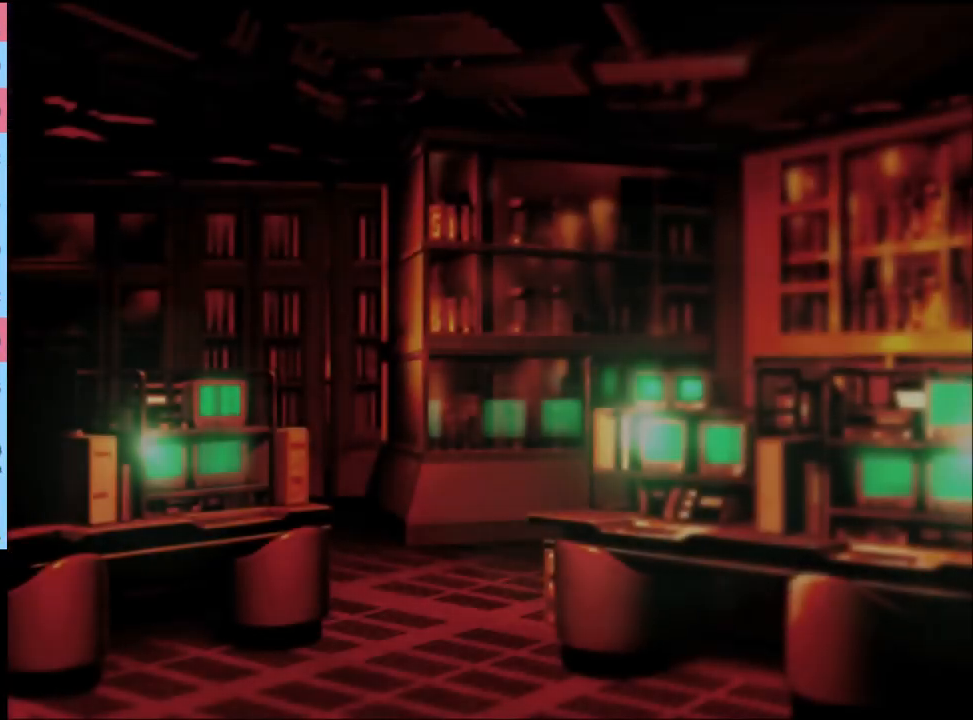
{"keys": [], "mouse": ["left"], "events": [[67, "mouse_left", "up"], [133, "mouse_left", "down"], [233, "e", "down"], [233, "mouse_left", "up"], [267, "e", "up"], [300, "mouse_left", "down"], [366, "e", "down"], [400, "e", "up"], [400, "mouse_left", "up"], [466, "e", "down"], [466, "mouse_left", "down"], [533, "e", "up"]]}
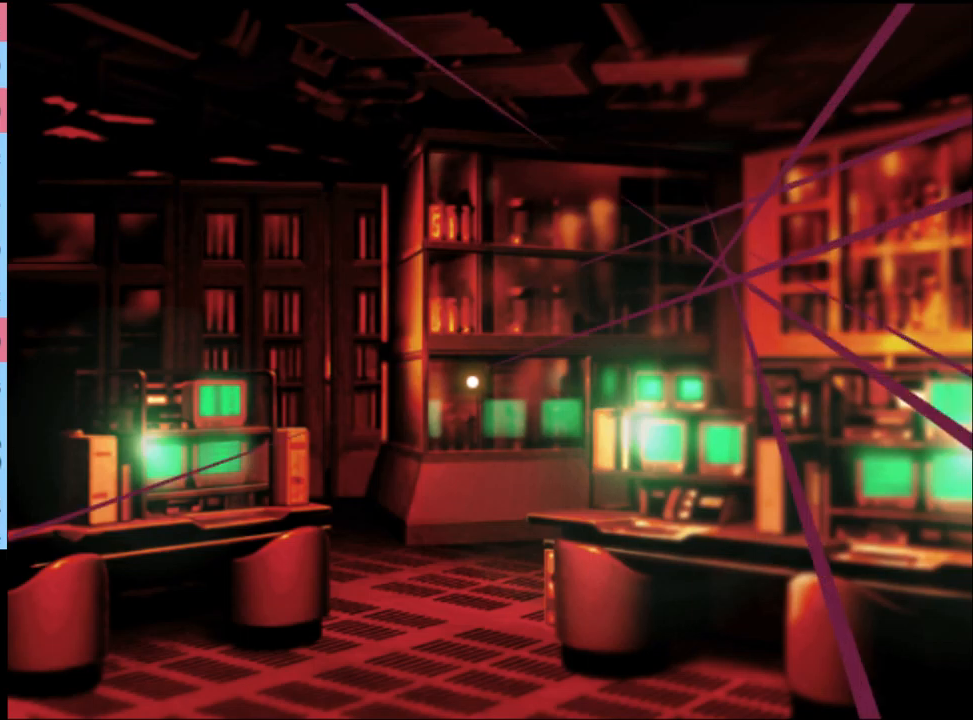
{"keys": [], "mouse": [], "events": [[33, "mouse_left", "up"], [433, "mouse_left", "down"], [500, "mouse_left", "up"]]}